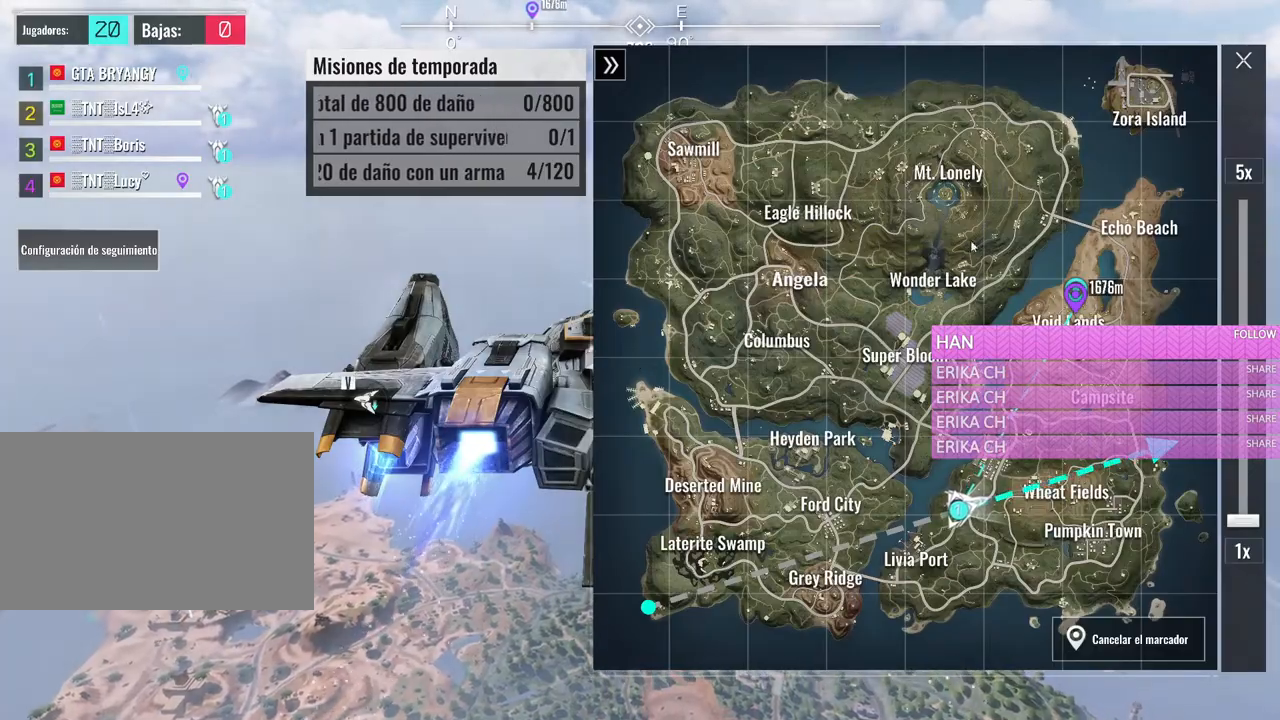
Gameplay with keyboard and mouse; each line is a JSON object with the keys and mouse buttons held at the frame after it. "events" lists presses ("down") and releases ("up") of "1", "2", "3", "4", "5", "a", "alt", "c", "caps_lock", "ctrl", "d", "e", "f", "g", "q", "r", "s", "shift", "space", "t", "tab", "v", "w", "x", "z", "mouse_left", "mouse_wheel" and "mouse_right" between this image and that frame as [ms after this image, input, new state], when the widget could be followed in between. "mouse_left", "mouse_wheel", "mouse_right" = the "left", "wheel", "right" buttons of the "mouse" list. No other keys are recorded. "wheel" means that the mouse wheel is clicked or scrolled. Not read: mouse_move.
{"keys": [], "mouse": [], "events": [[50, "caps_lock", "down"], [150, "caps_lock", "up"]]}
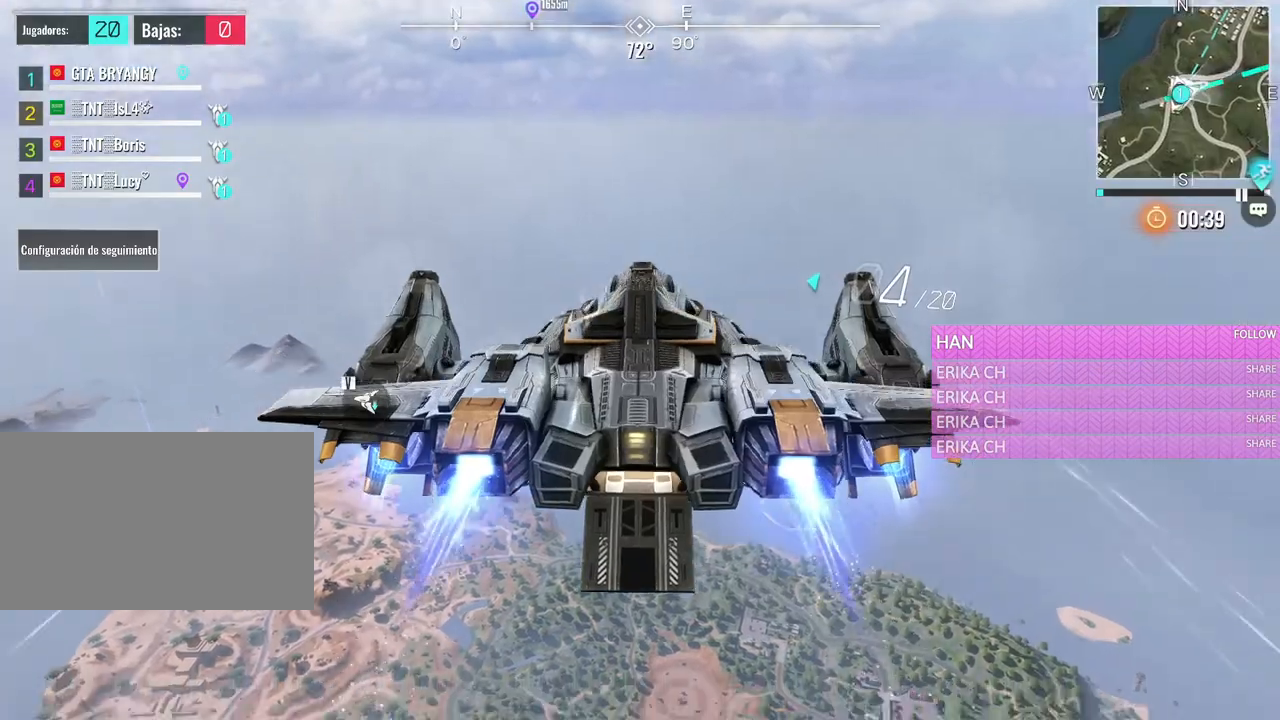
{"keys": ["v"], "mouse": [], "events": [[300, "v", "down"], [400, "v", "up"], [500, "v", "down"]]}
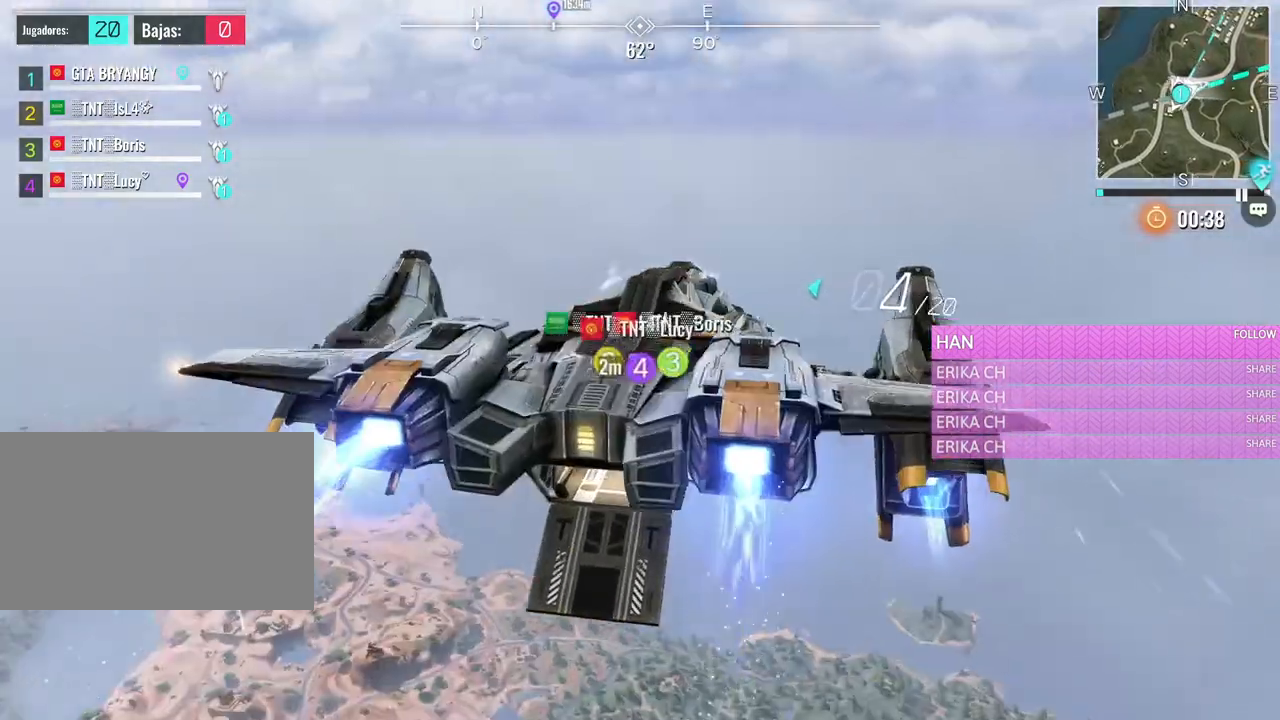
{"keys": [], "mouse": [], "events": [[83, "v", "up"], [133, "v", "down"], [266, "v", "up"]]}
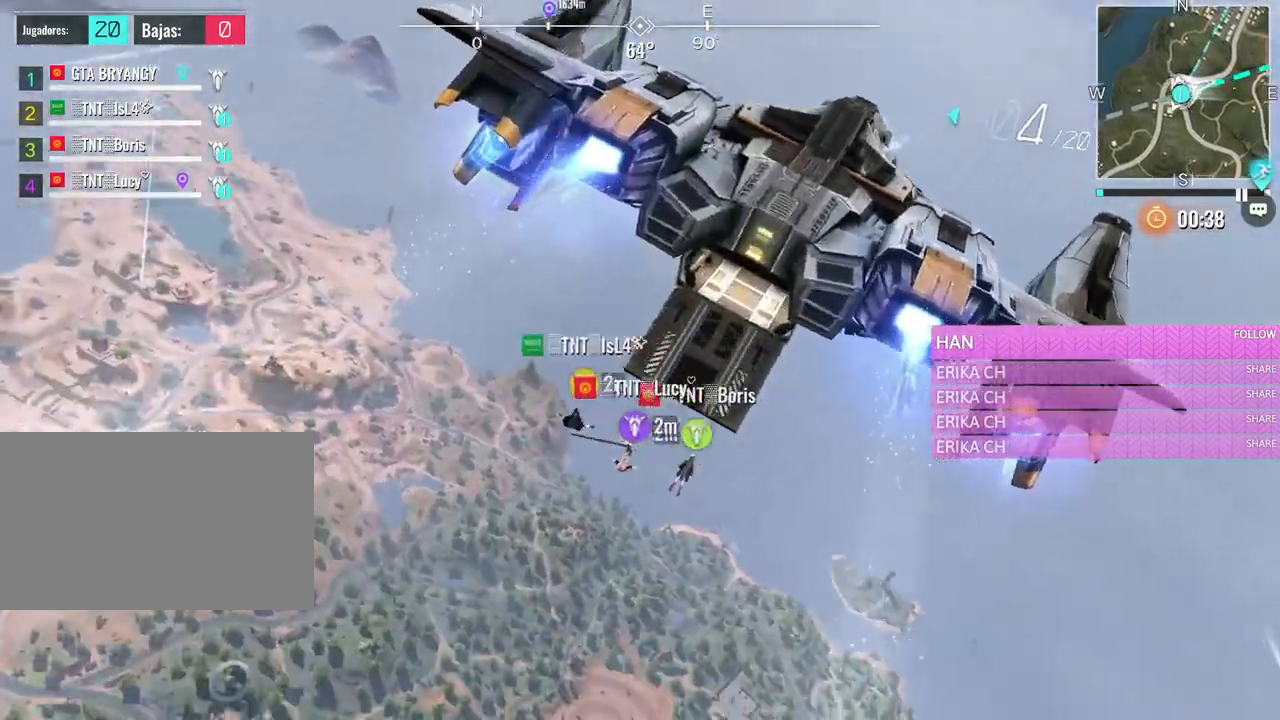
{"keys": ["d", "w"], "mouse": [], "events": [[50, "w", "down"], [150, "d", "down"]]}
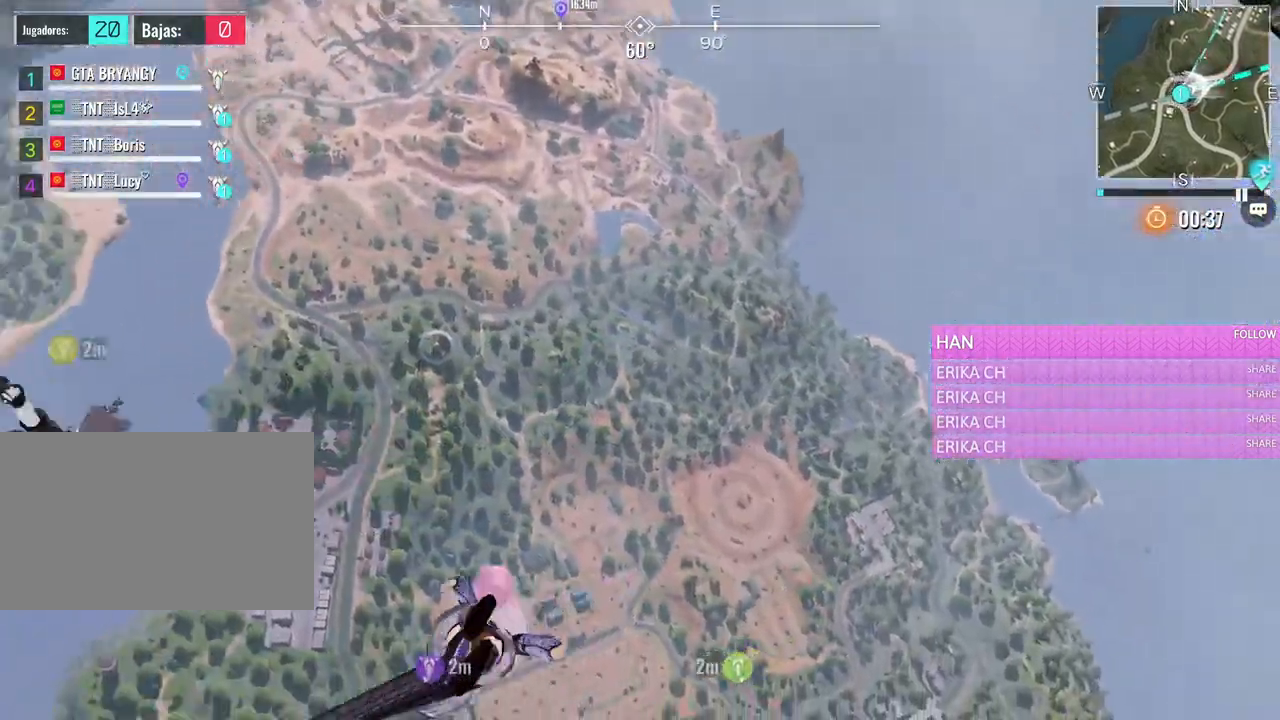
{"keys": ["d", "w"], "mouse": [], "events": []}
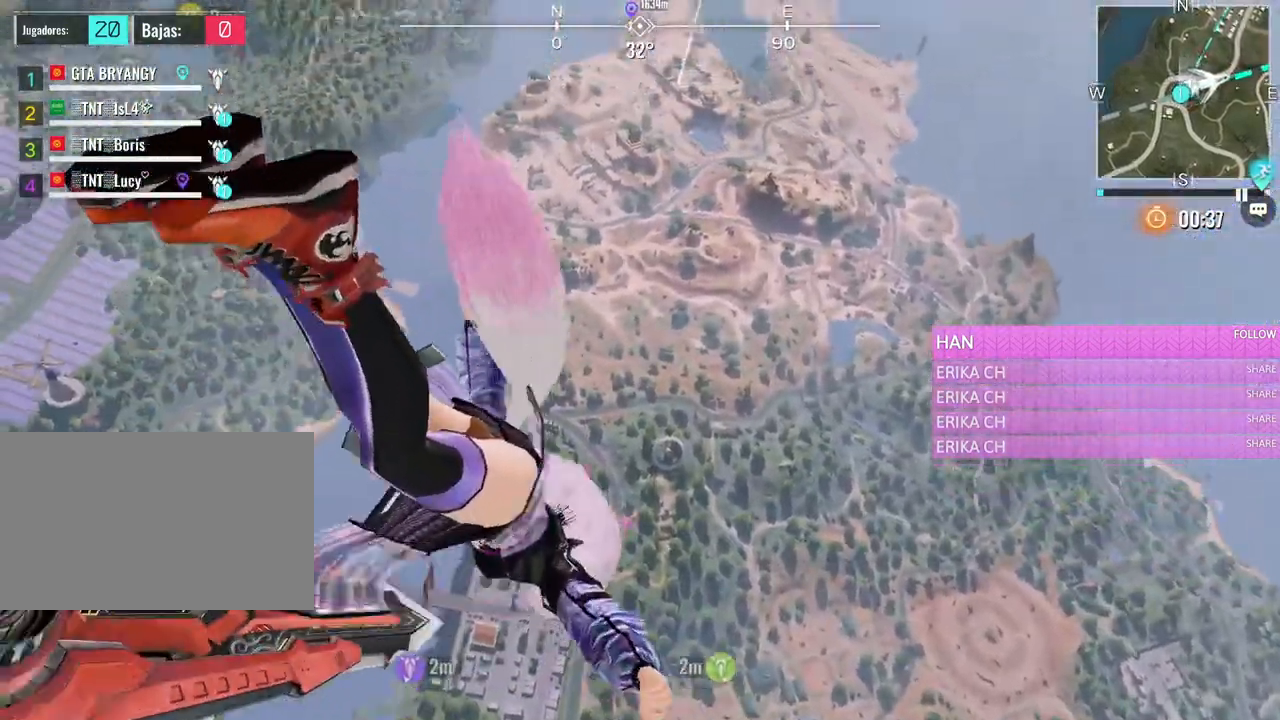
{"keys": ["ctrl", "d", "w"], "mouse": [], "events": [[416, "ctrl", "down"]]}
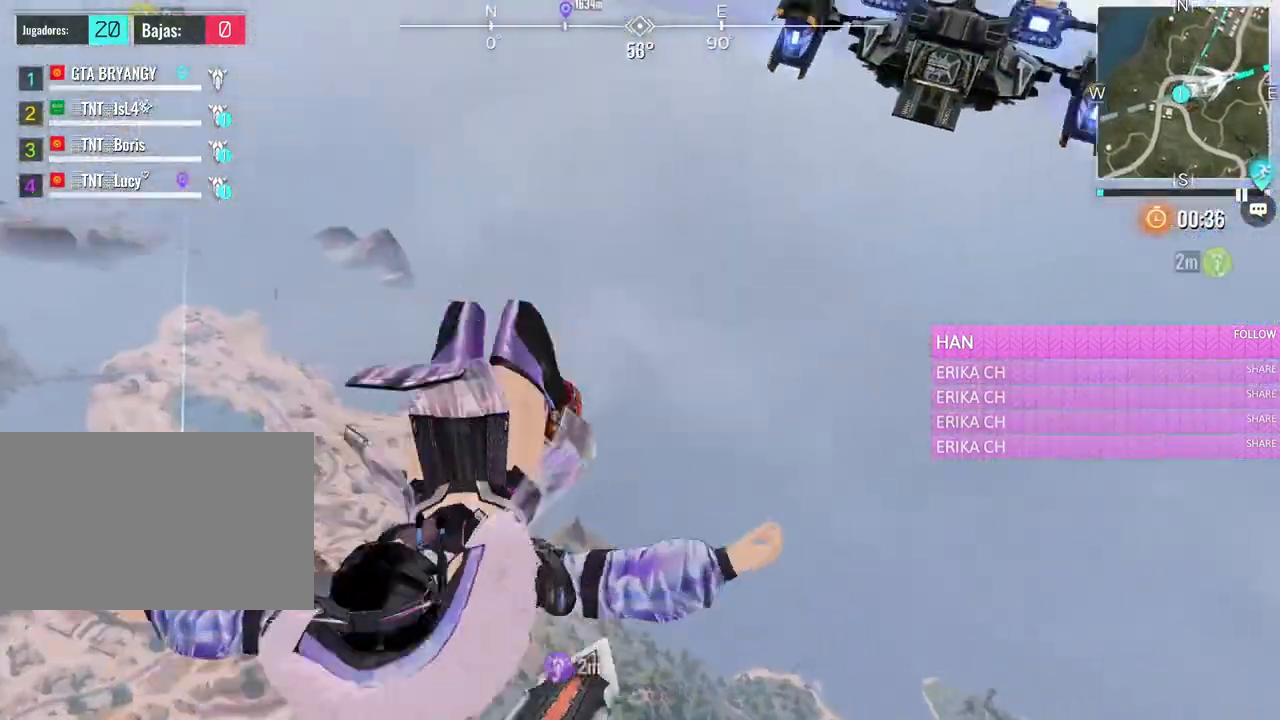
{"keys": ["d", "w"], "mouse": [], "events": [[50, "ctrl", "up"]]}
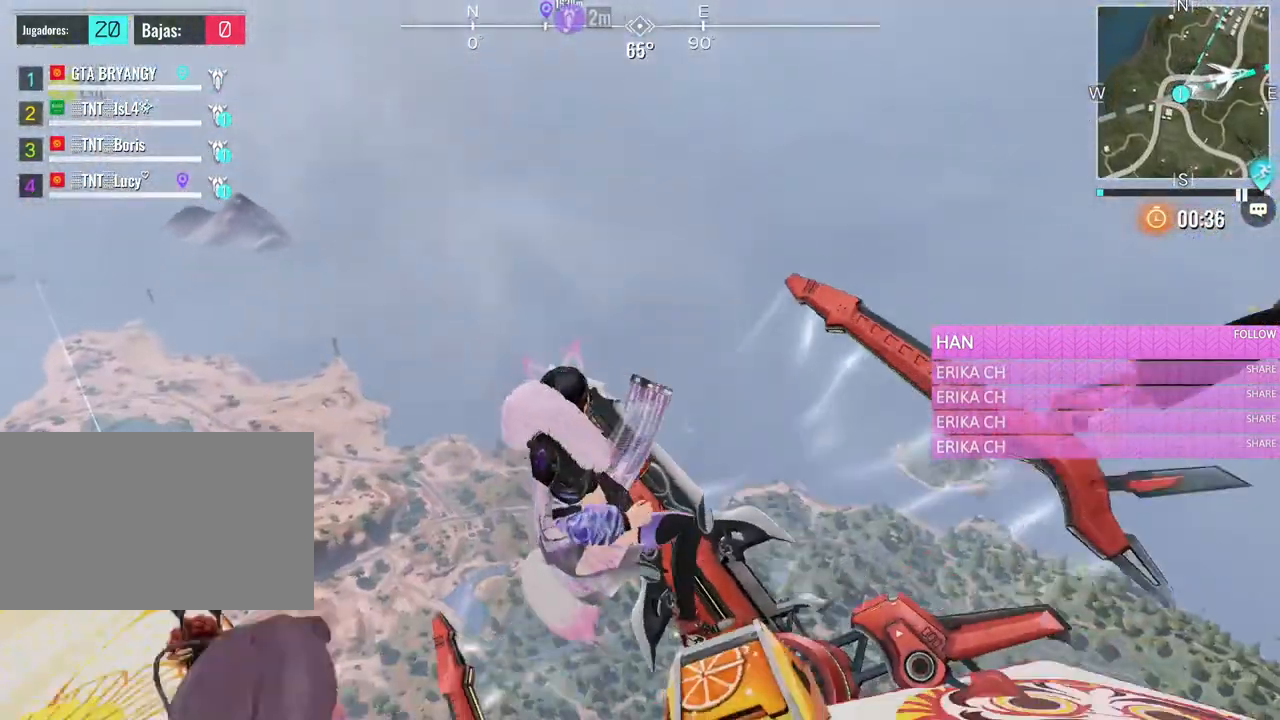
{"keys": ["d", "w"], "mouse": [], "events": []}
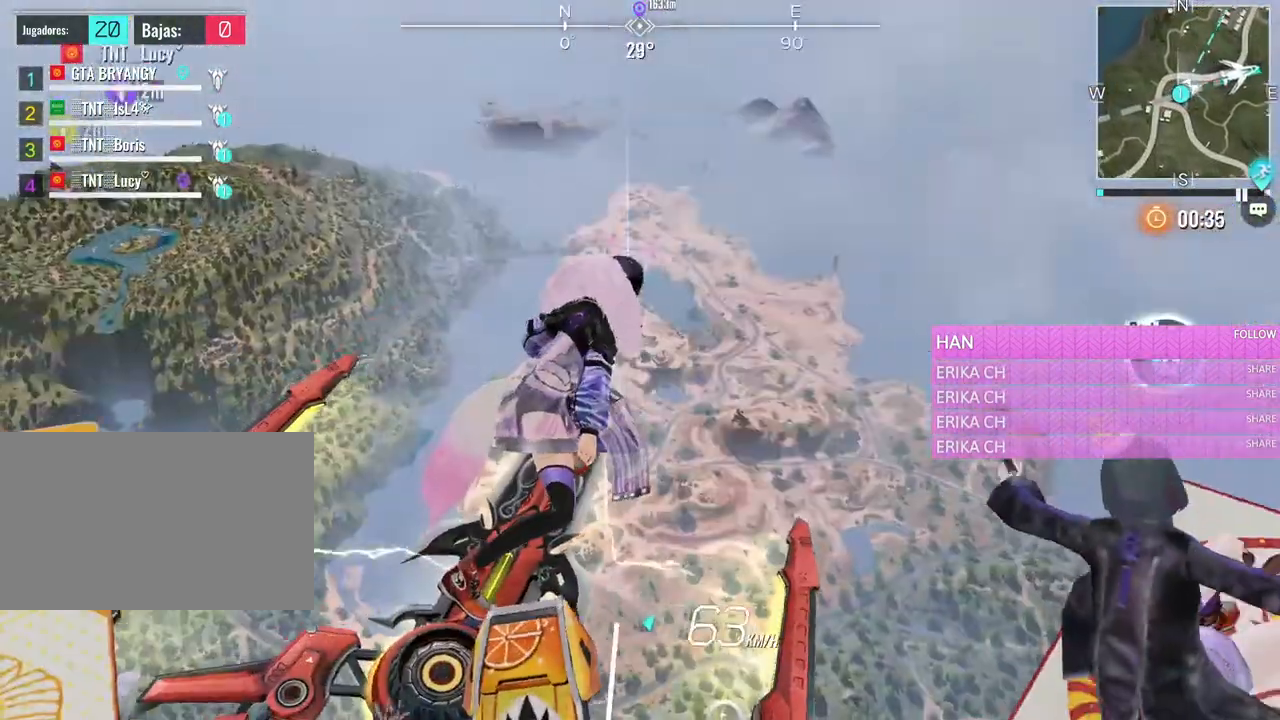
{"keys": ["d", "w"], "mouse": [], "events": []}
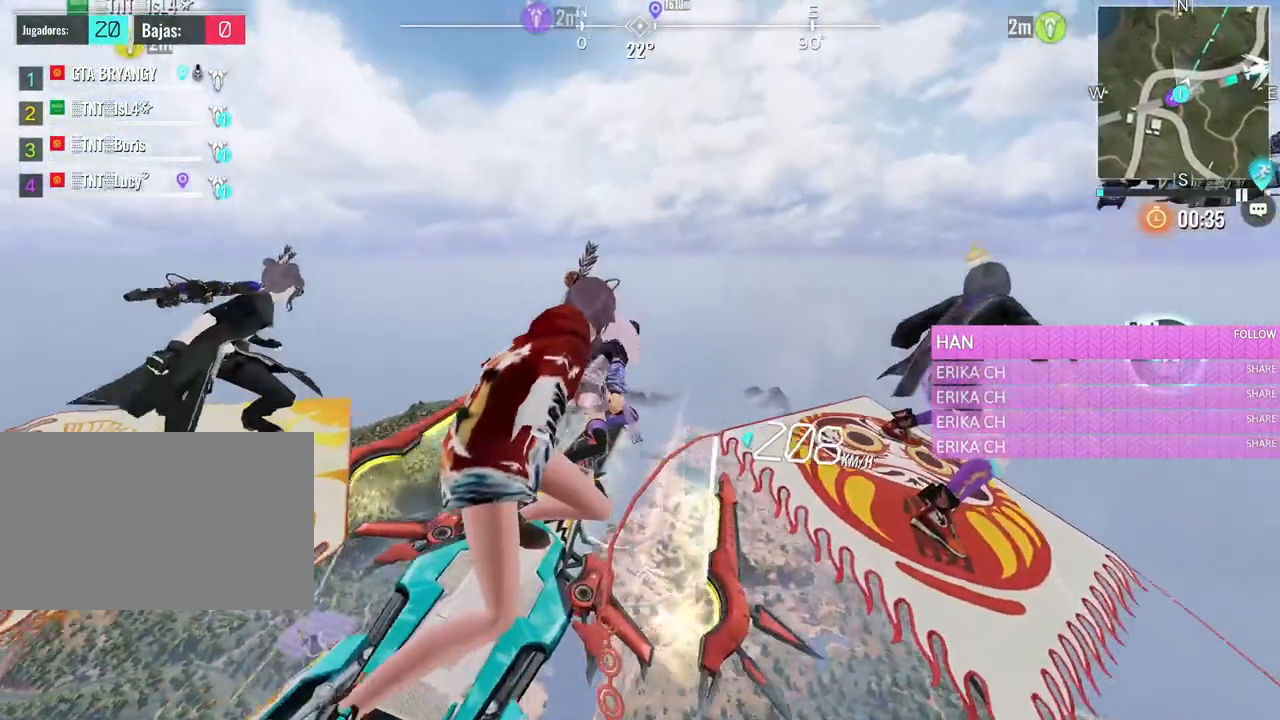
{"keys": ["d", "w"], "mouse": [], "events": []}
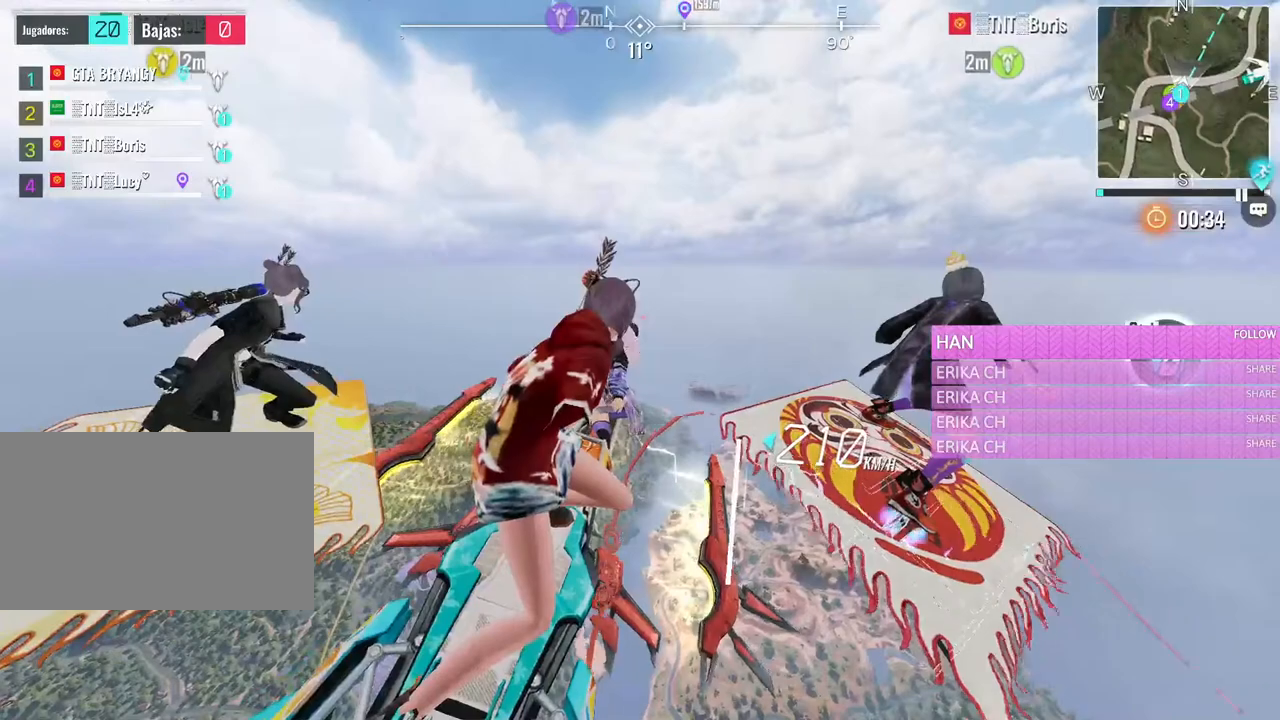
{"keys": ["d", "w"], "mouse": [], "events": []}
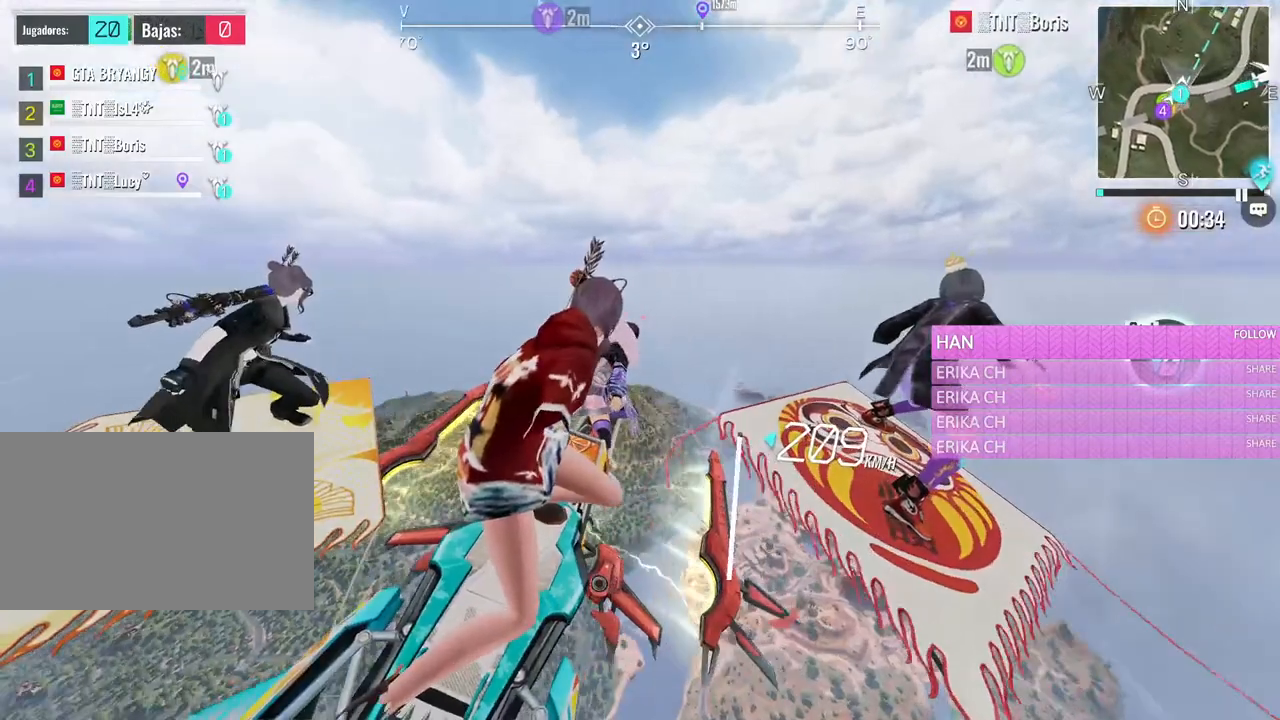
{"keys": ["d", "w"], "mouse": [], "events": []}
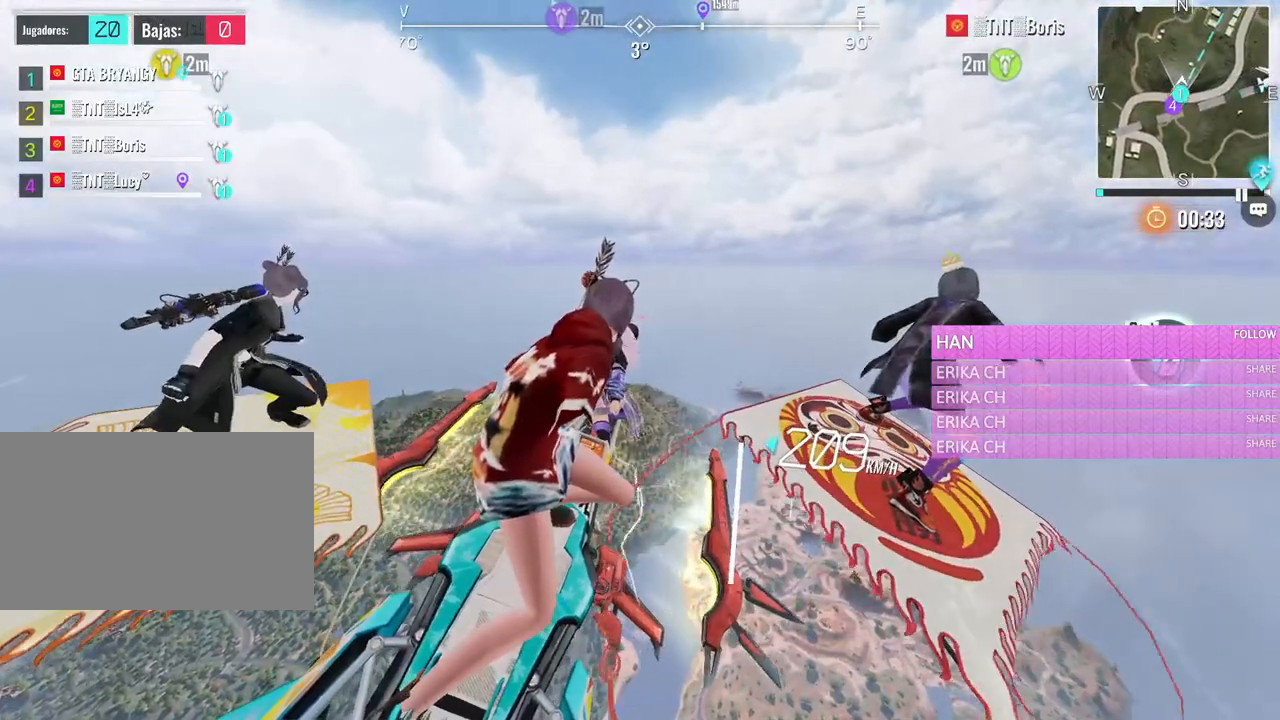
{"keys": ["d", "w"], "mouse": [], "events": []}
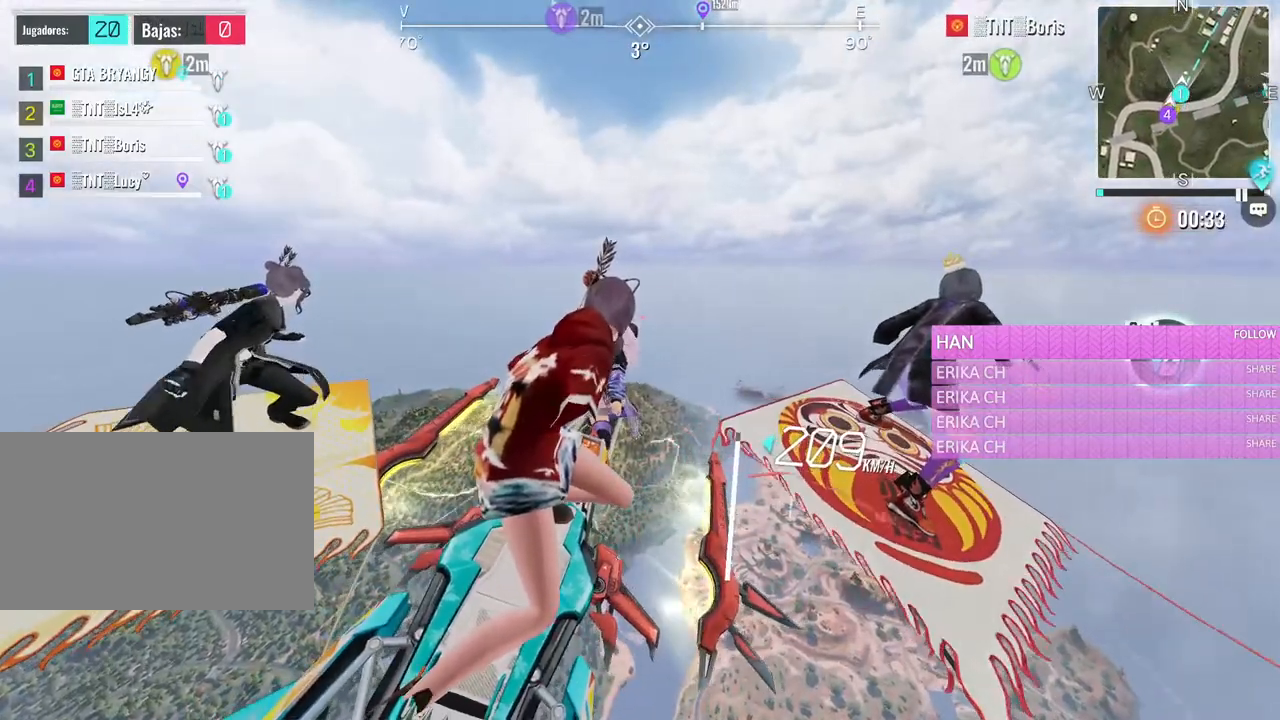
{"keys": ["d", "w"], "mouse": [], "events": []}
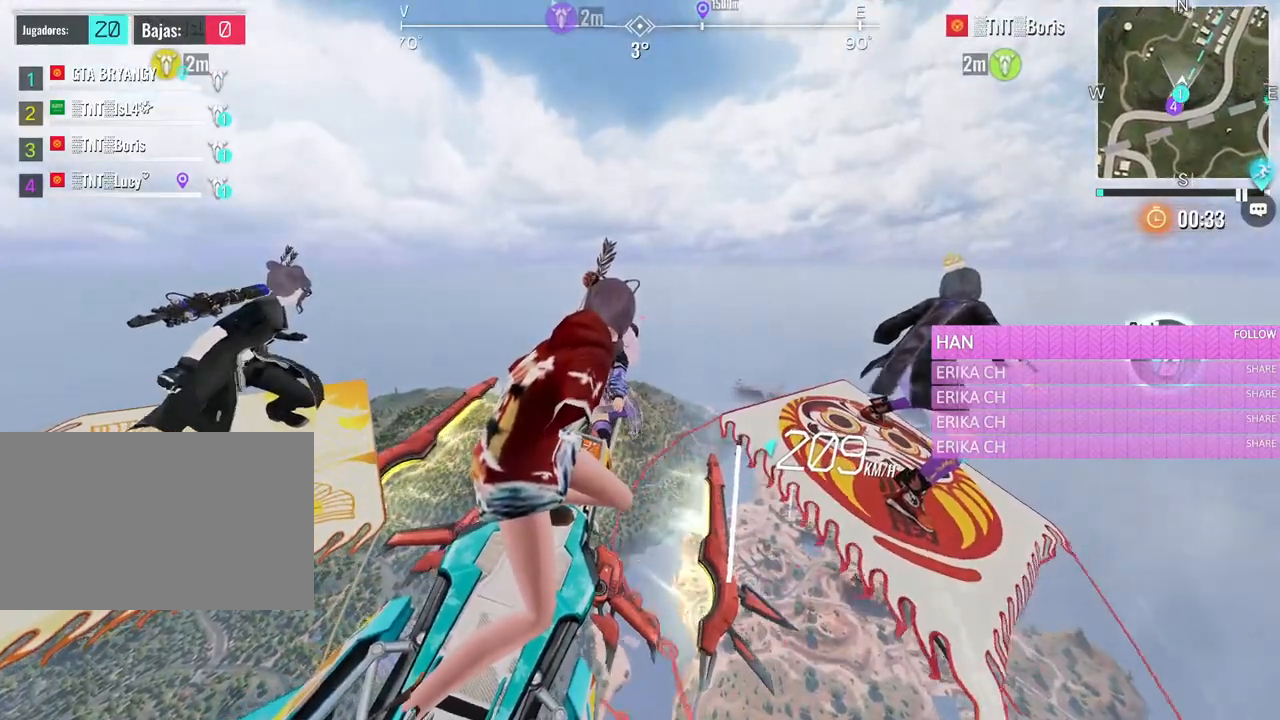
{"keys": ["d", "w"], "mouse": [], "events": []}
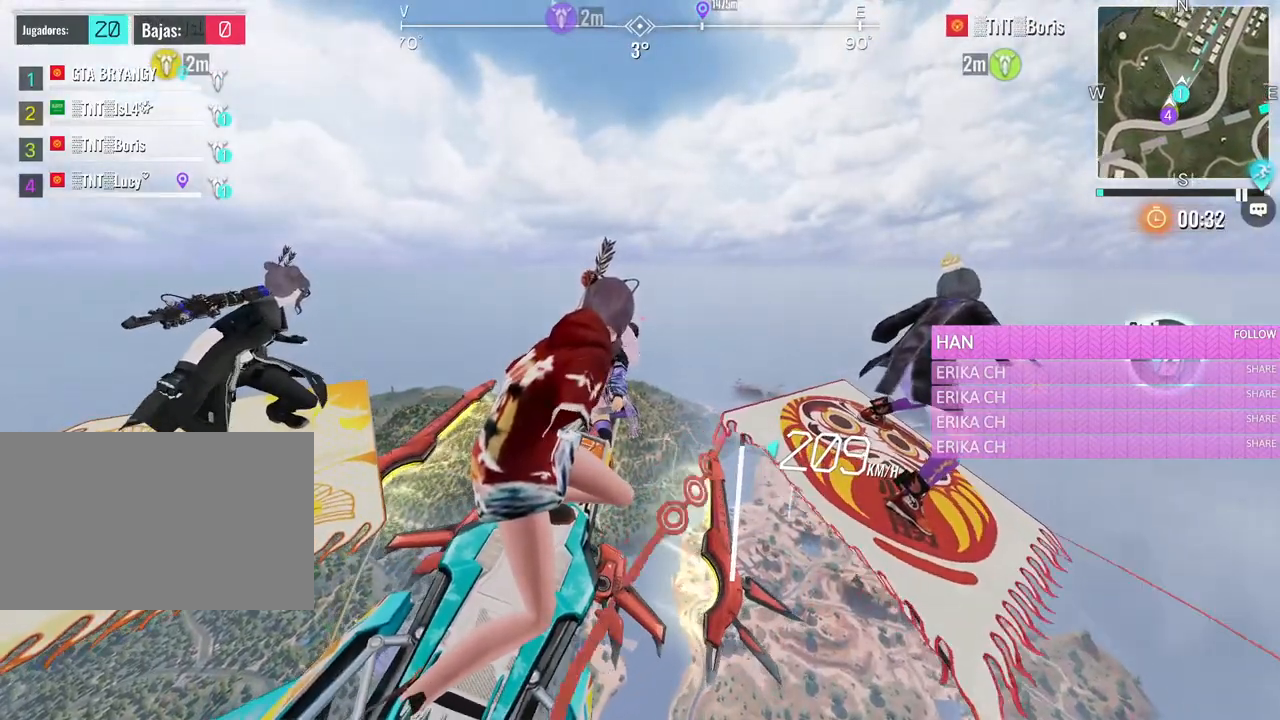
{"keys": ["d", "w"], "mouse": [], "events": []}
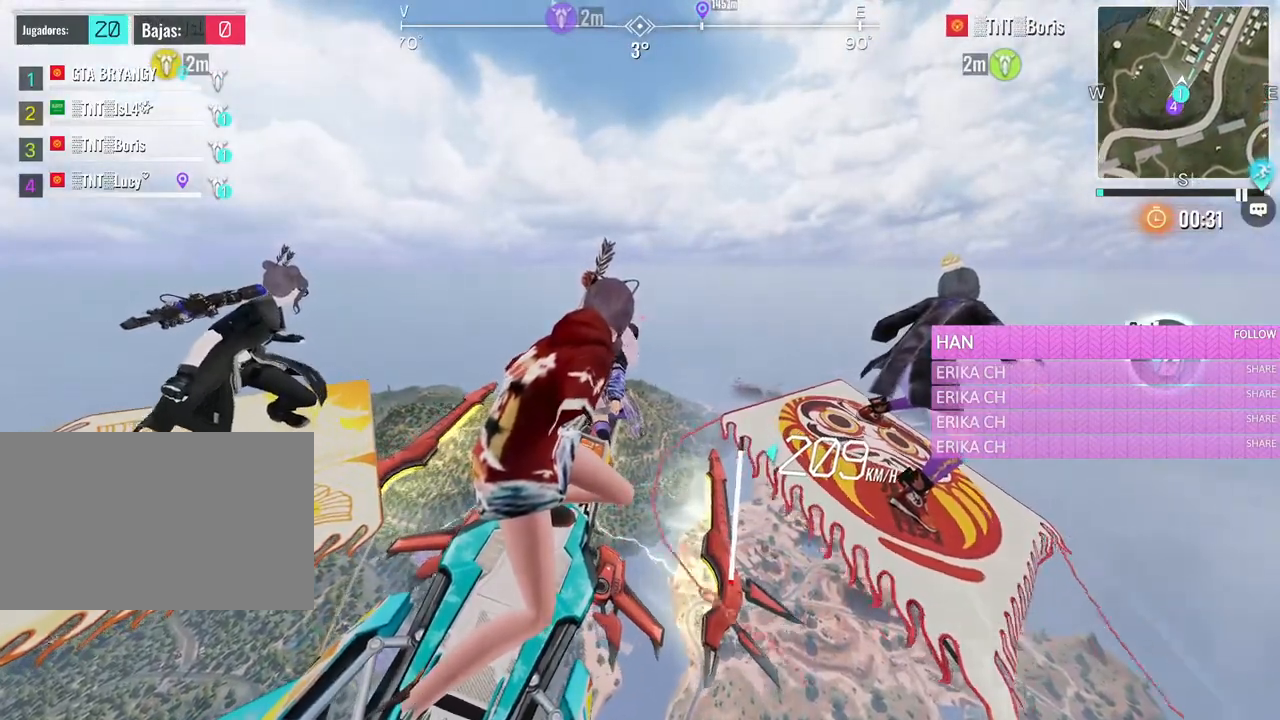
{"keys": ["d", "w"], "mouse": [], "events": []}
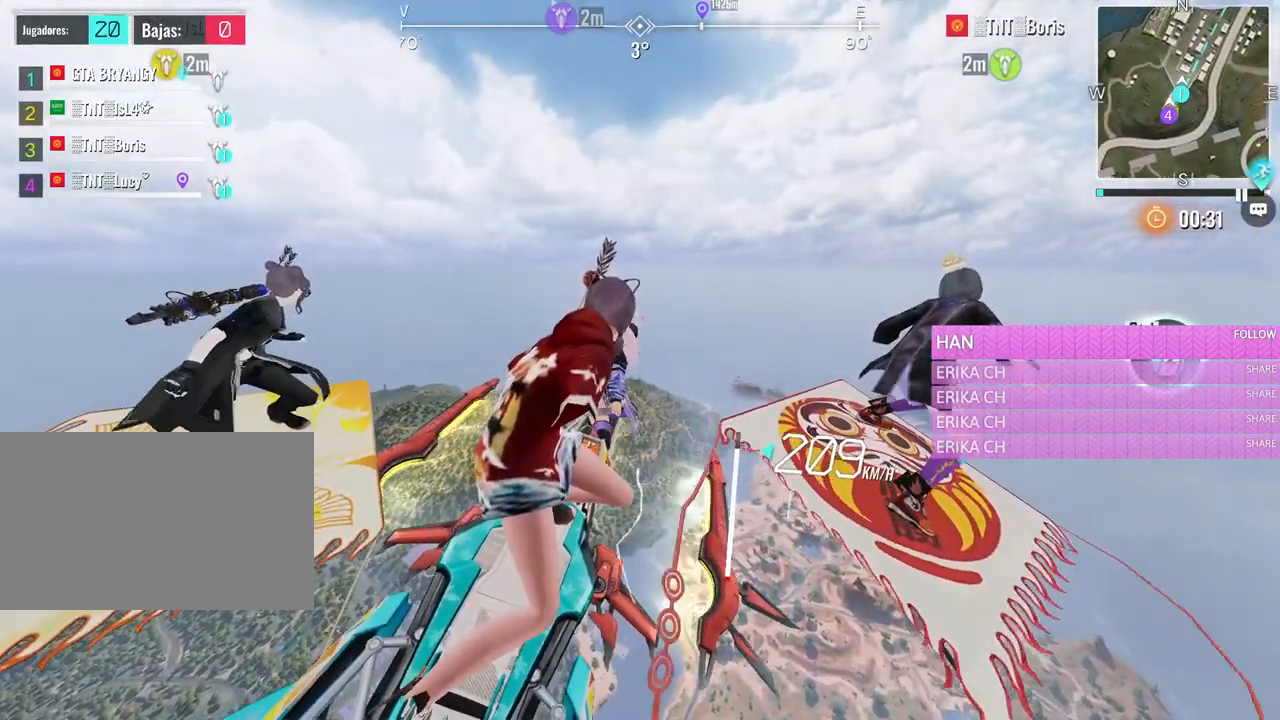
{"keys": ["d", "w"], "mouse": [], "events": []}
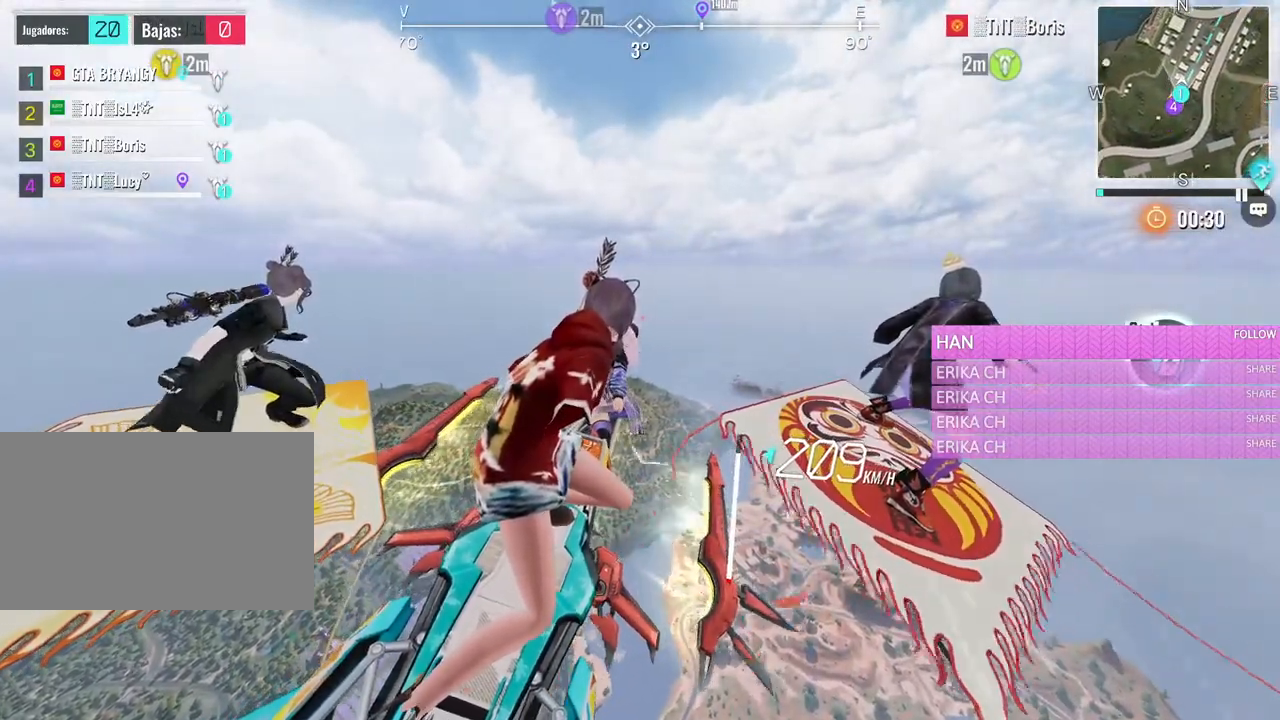
{"keys": ["d", "w"], "mouse": [], "events": []}
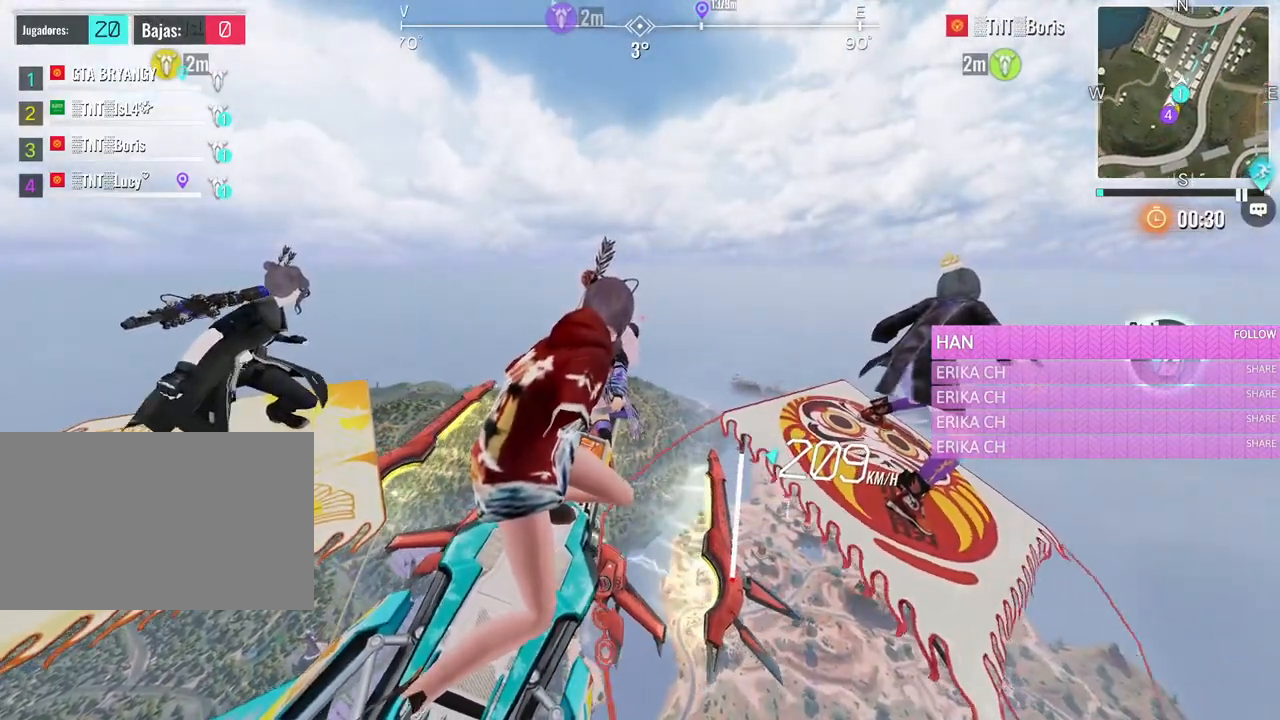
{"keys": ["alt", "d", "tab", "w"], "mouse": [], "events": [[350, "alt", "down"], [483, "tab", "down"]]}
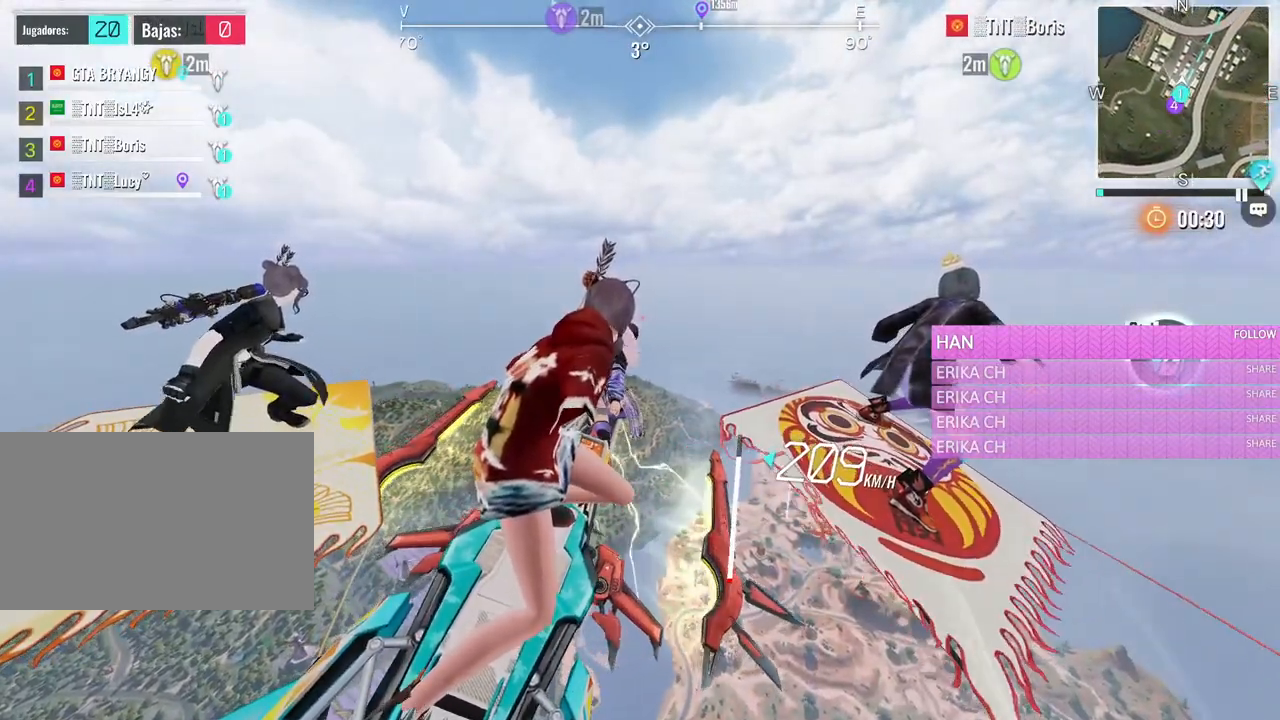
{"keys": ["alt", "d", "tab", "w"], "mouse": [], "events": [[133, "tab", "up"], [500, "tab", "down"]]}
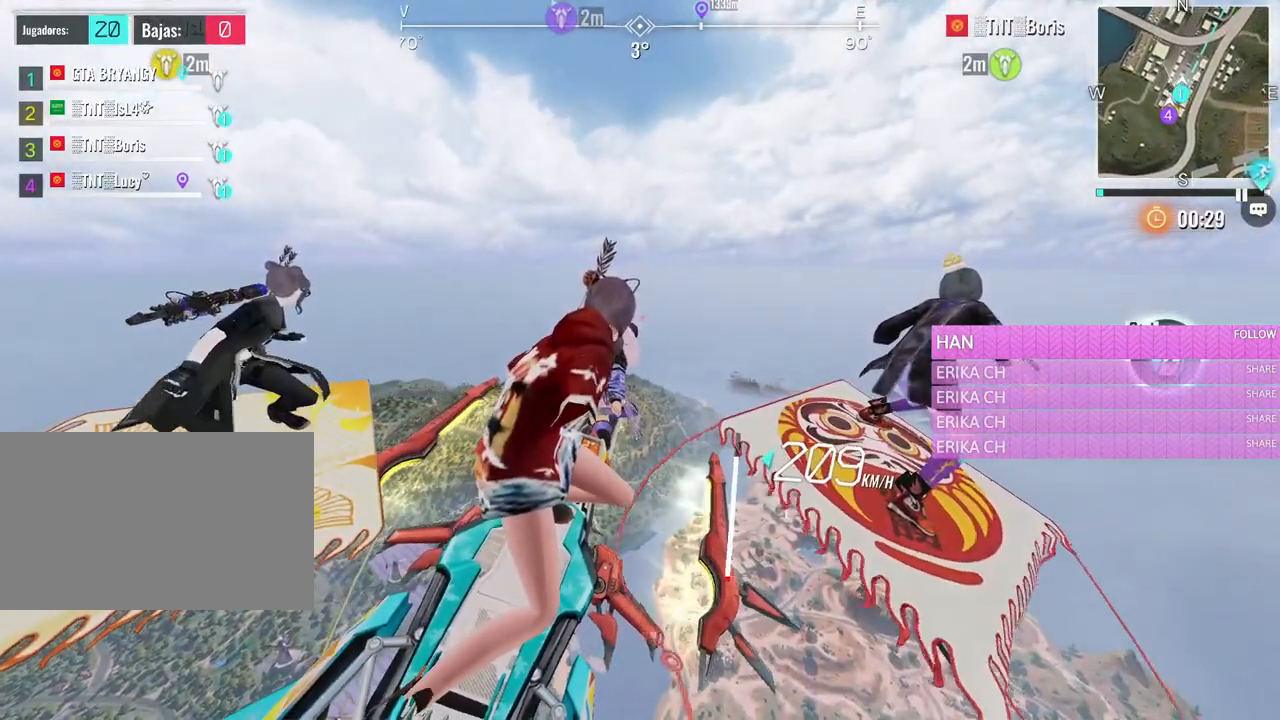
{"keys": ["alt", "d", "tab", "w"], "mouse": [], "events": [[150, "tab", "up"], [250, "tab", "down"], [383, "tab", "up"], [466, "tab", "down"]]}
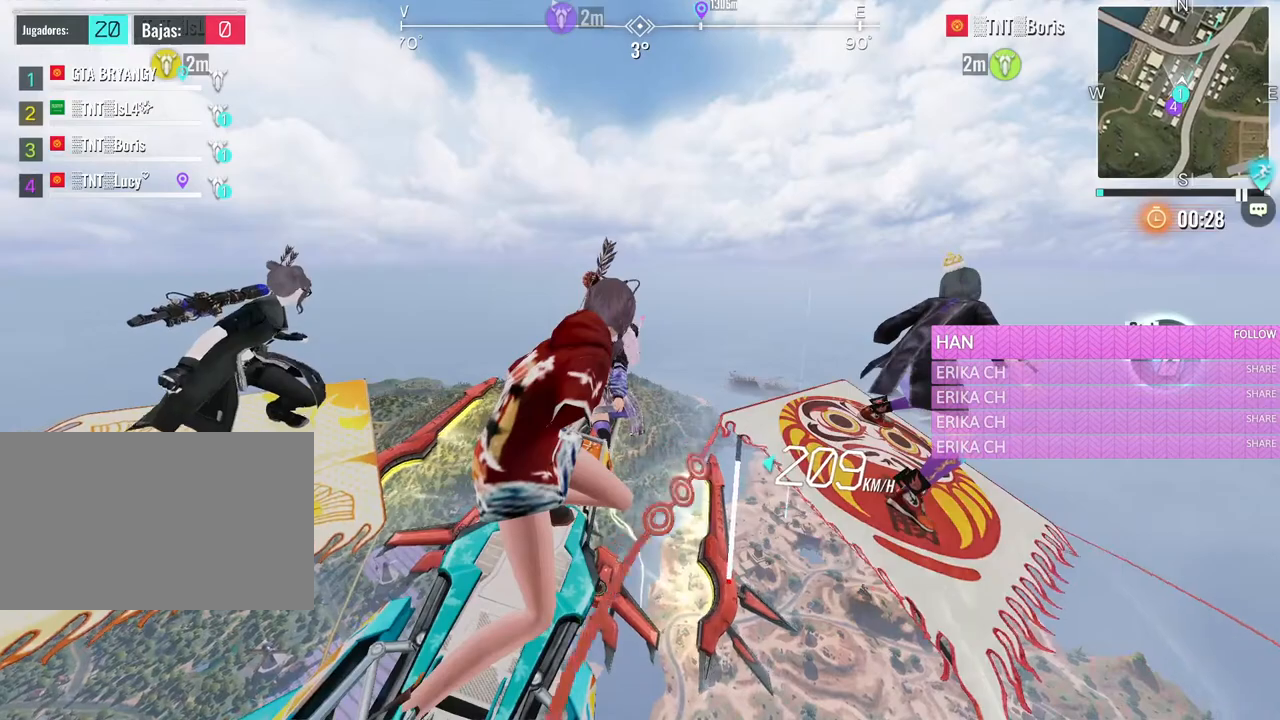
{"keys": ["d", "w"], "mouse": [], "events": [[116, "tab", "up"], [300, "alt", "up"]]}
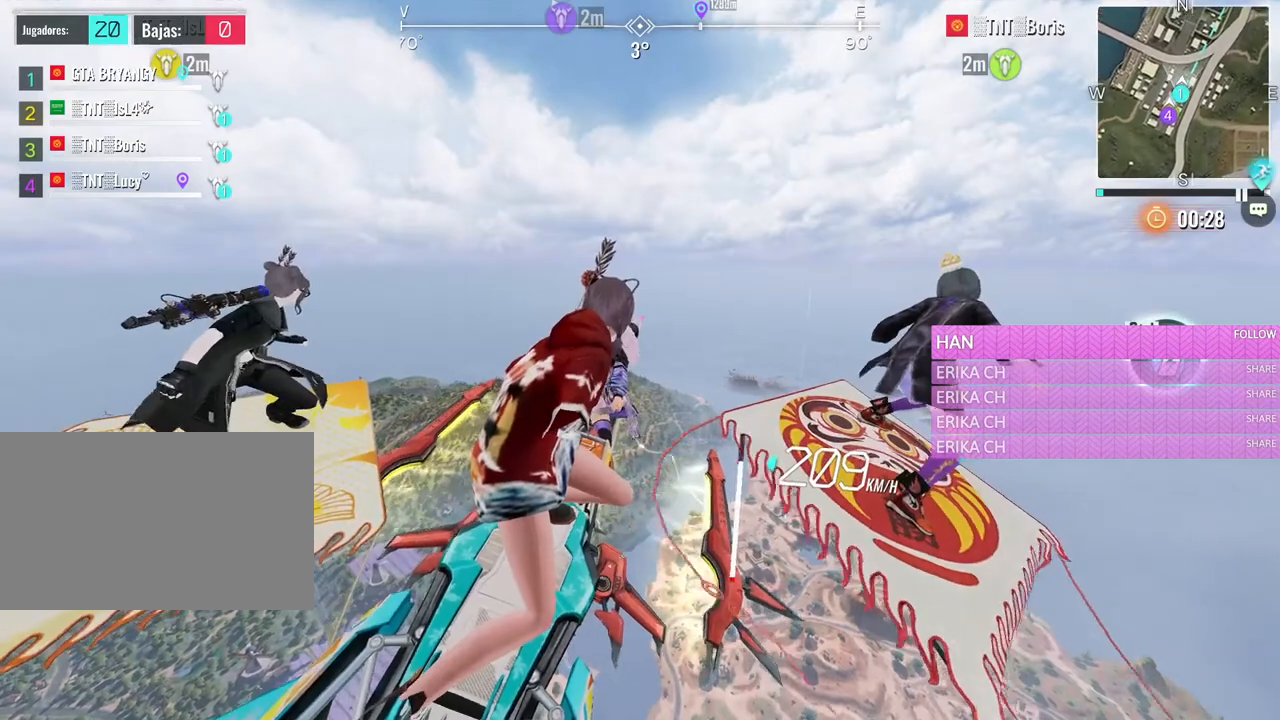
{"keys": ["d", "w"], "mouse": [], "events": []}
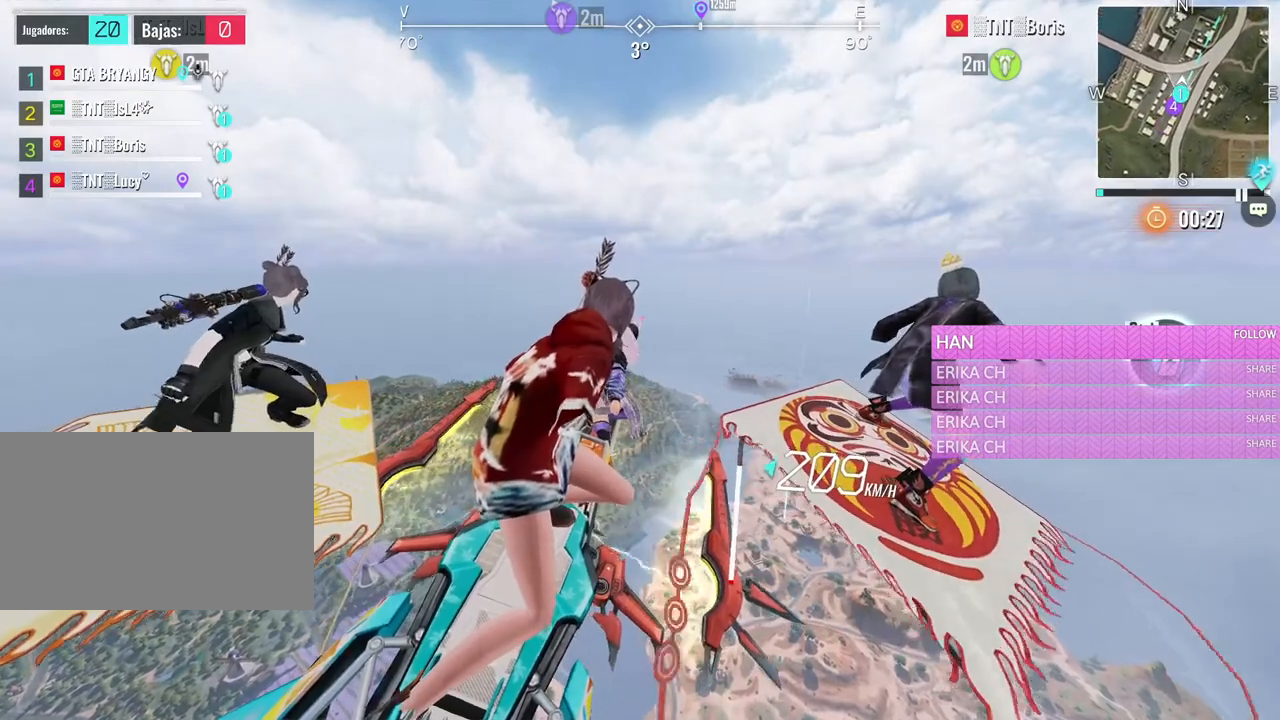
{"keys": ["d", "w"], "mouse": [], "events": []}
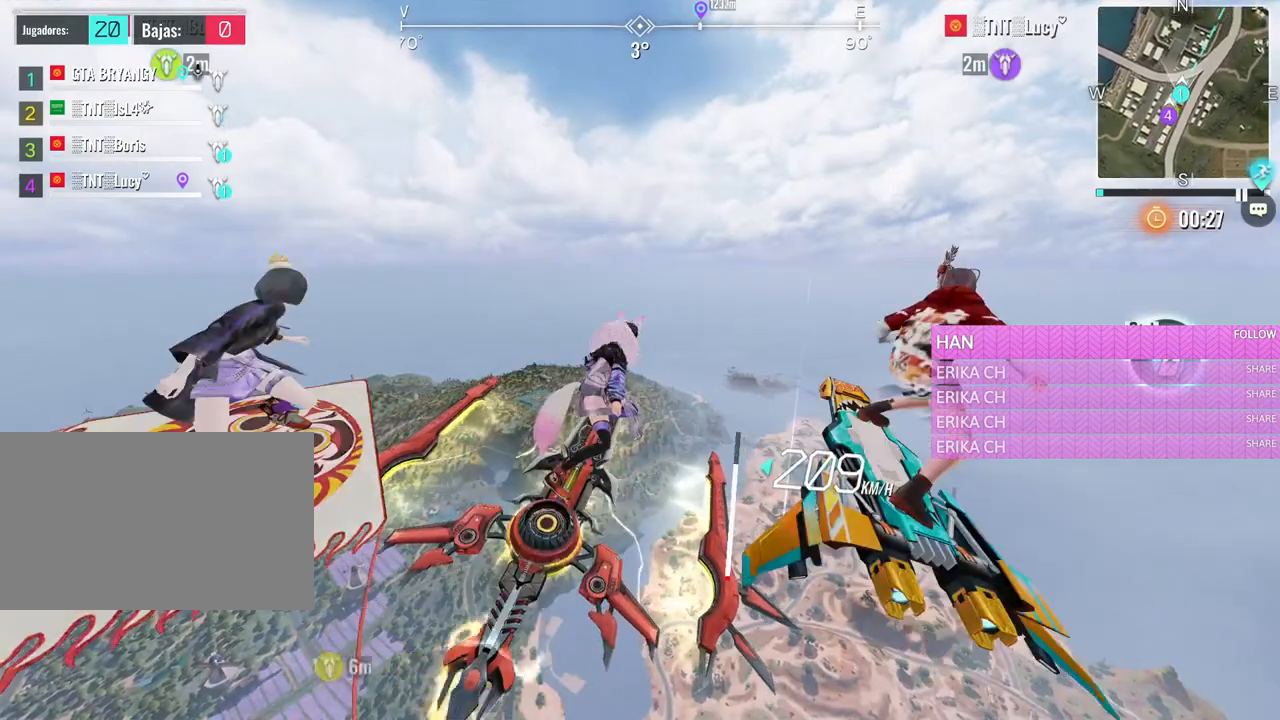
{"keys": ["alt", "d", "w"], "mouse": [], "events": [[16, "alt", "down"], [166, "tab", "down"], [350, "tab", "up"]]}
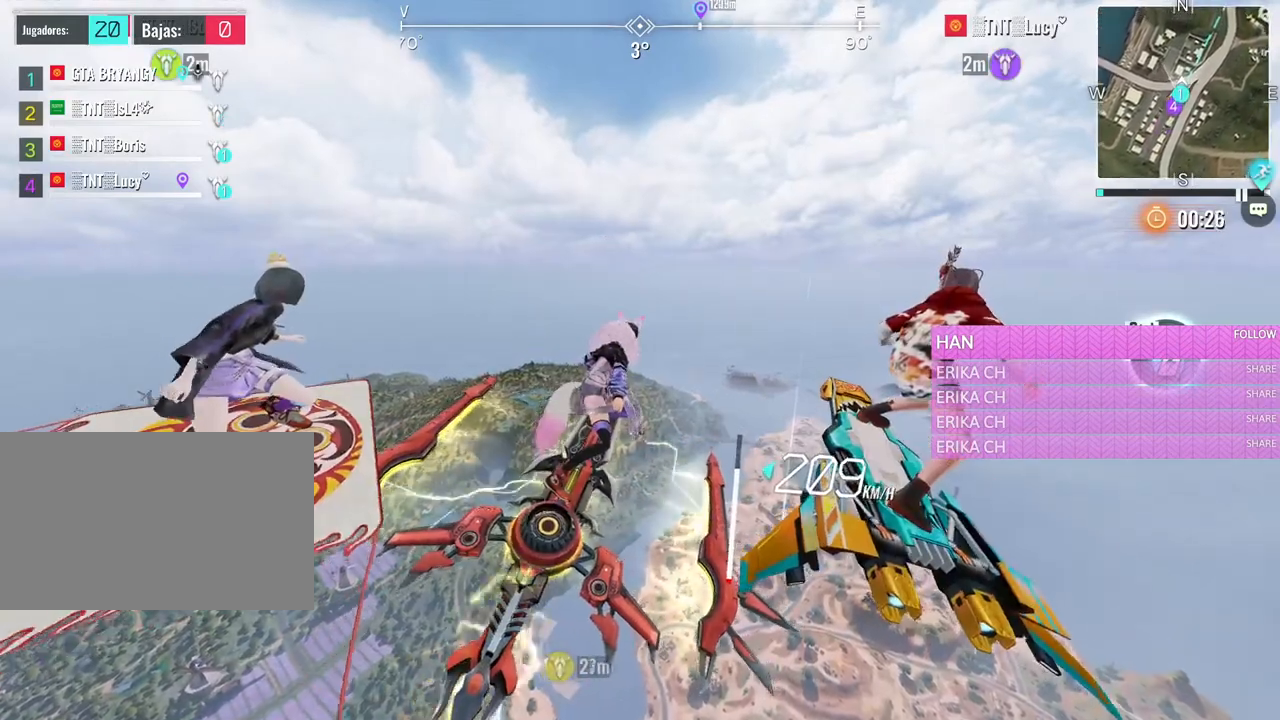
{"keys": ["d", "w"], "mouse": [], "events": [[466, "alt", "up"]]}
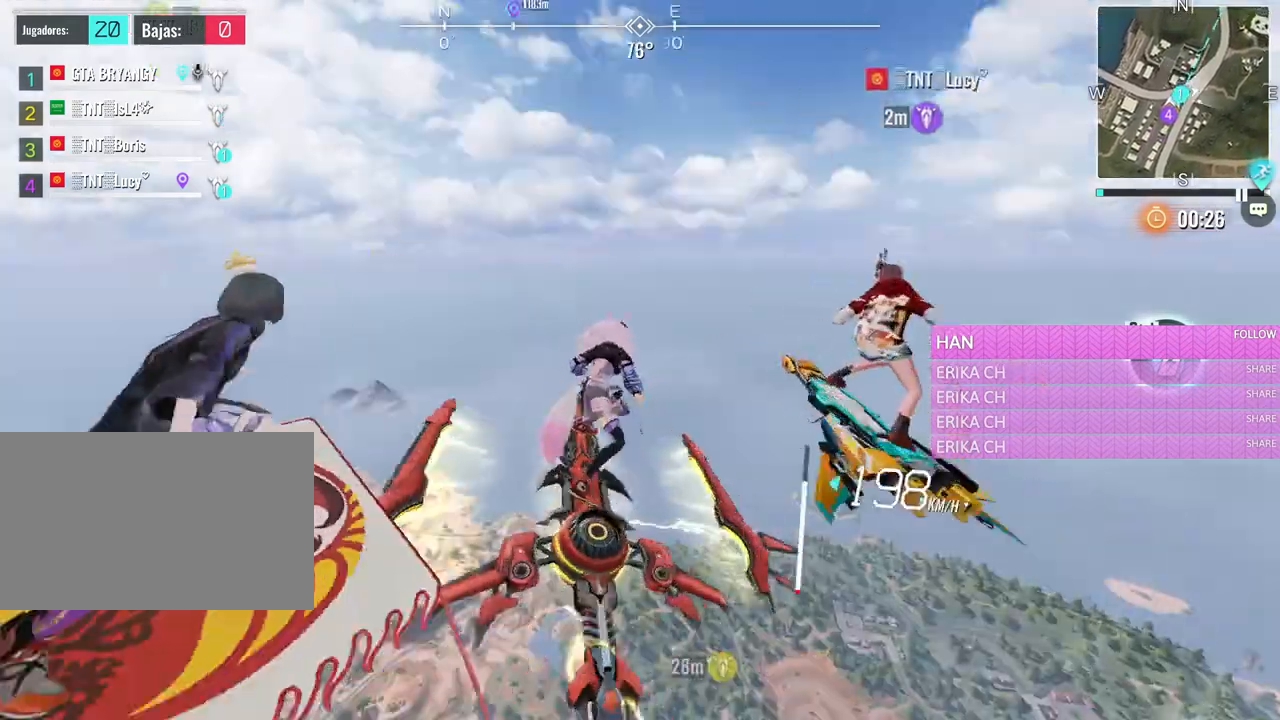
{"keys": ["d", "w"], "mouse": [], "events": []}
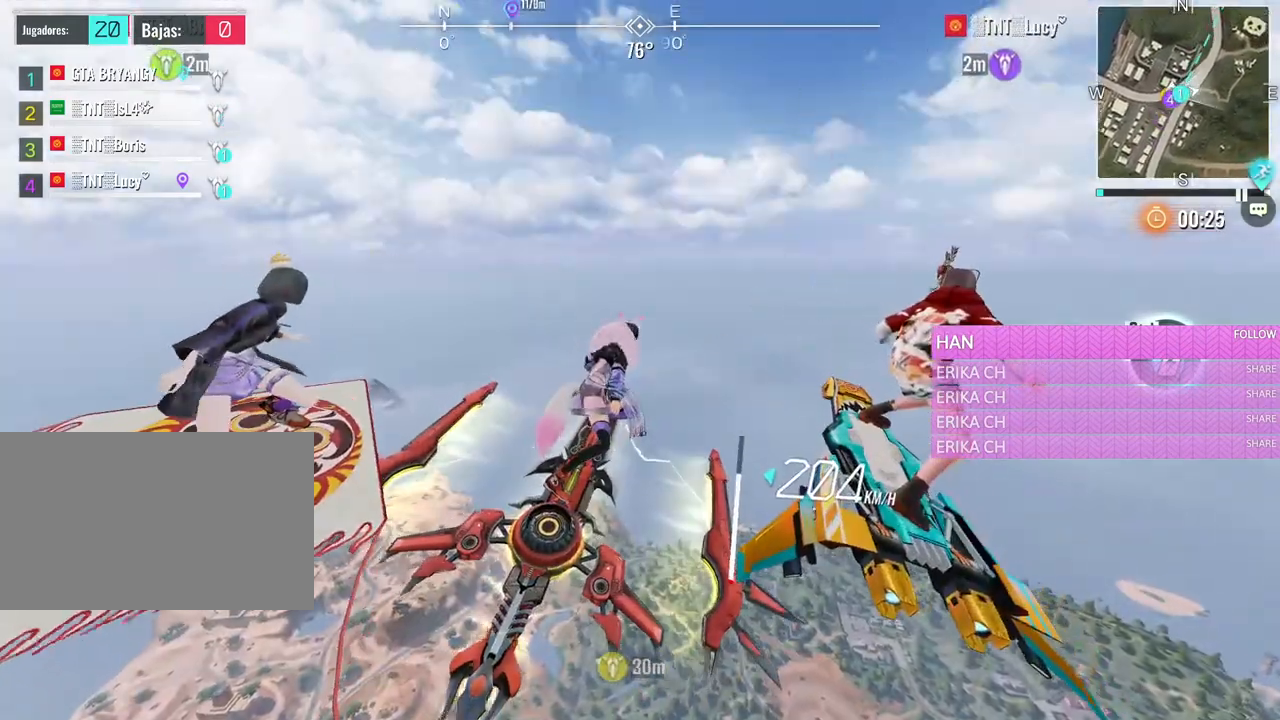
{"keys": ["d", "w"], "mouse": [], "events": []}